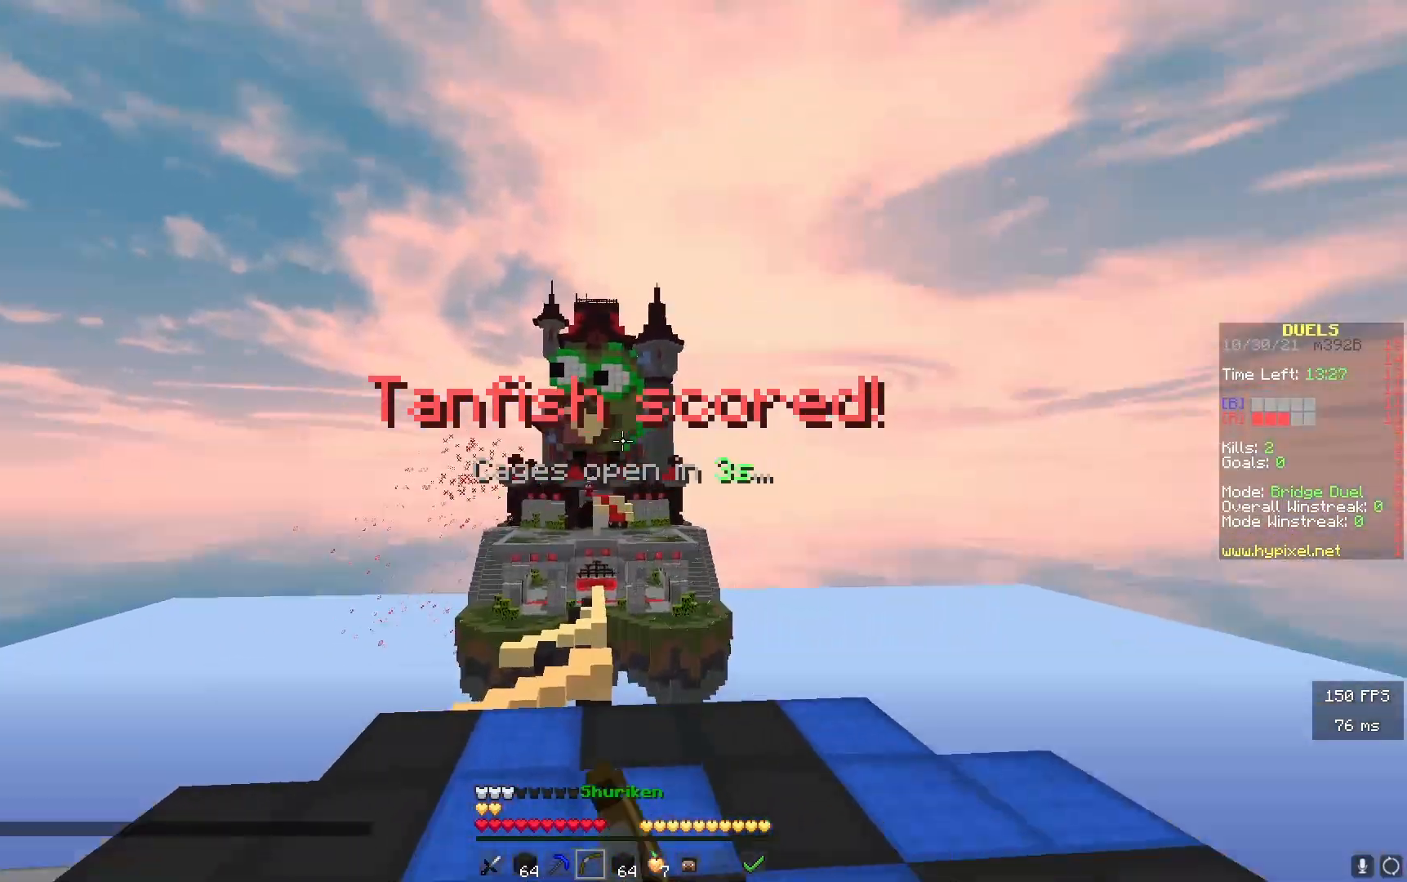
Gameplay with keyboard; each line is a JSON object with the keys held at the frame after it. "events" lists presses ("down") and releases ("up") of "a", "d", "s" and "w" between this image and that frame as [ms after this image, input, new state], when the widget could be followed in between. No other keys are recorded. Mouse input is not recorded.
{"keys": [], "events": [[150, "a", "up"]]}
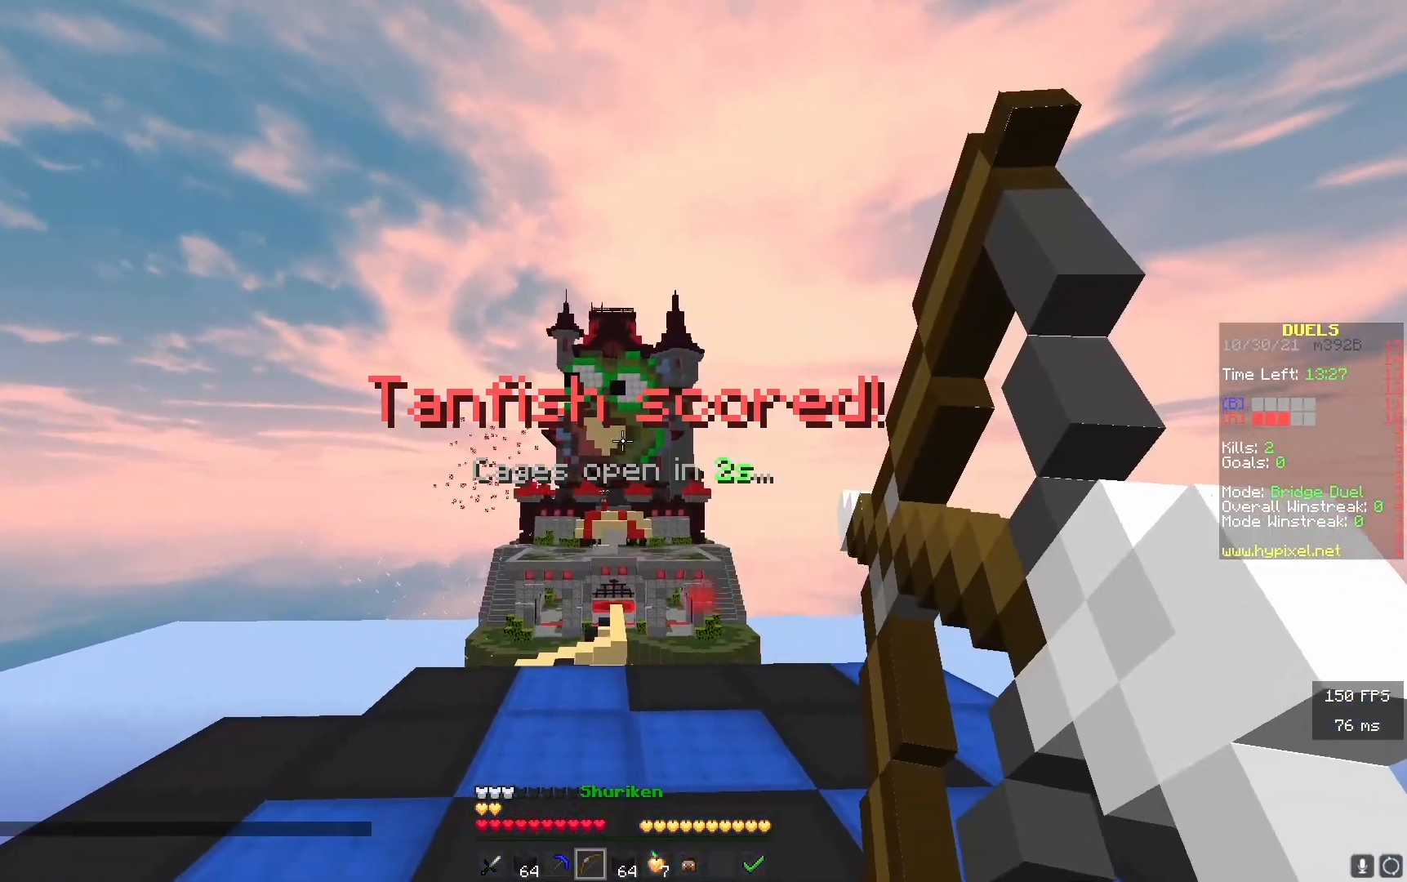
{"keys": ["d", "w"], "events": [[67, "d", "down"], [233, "w", "down"]]}
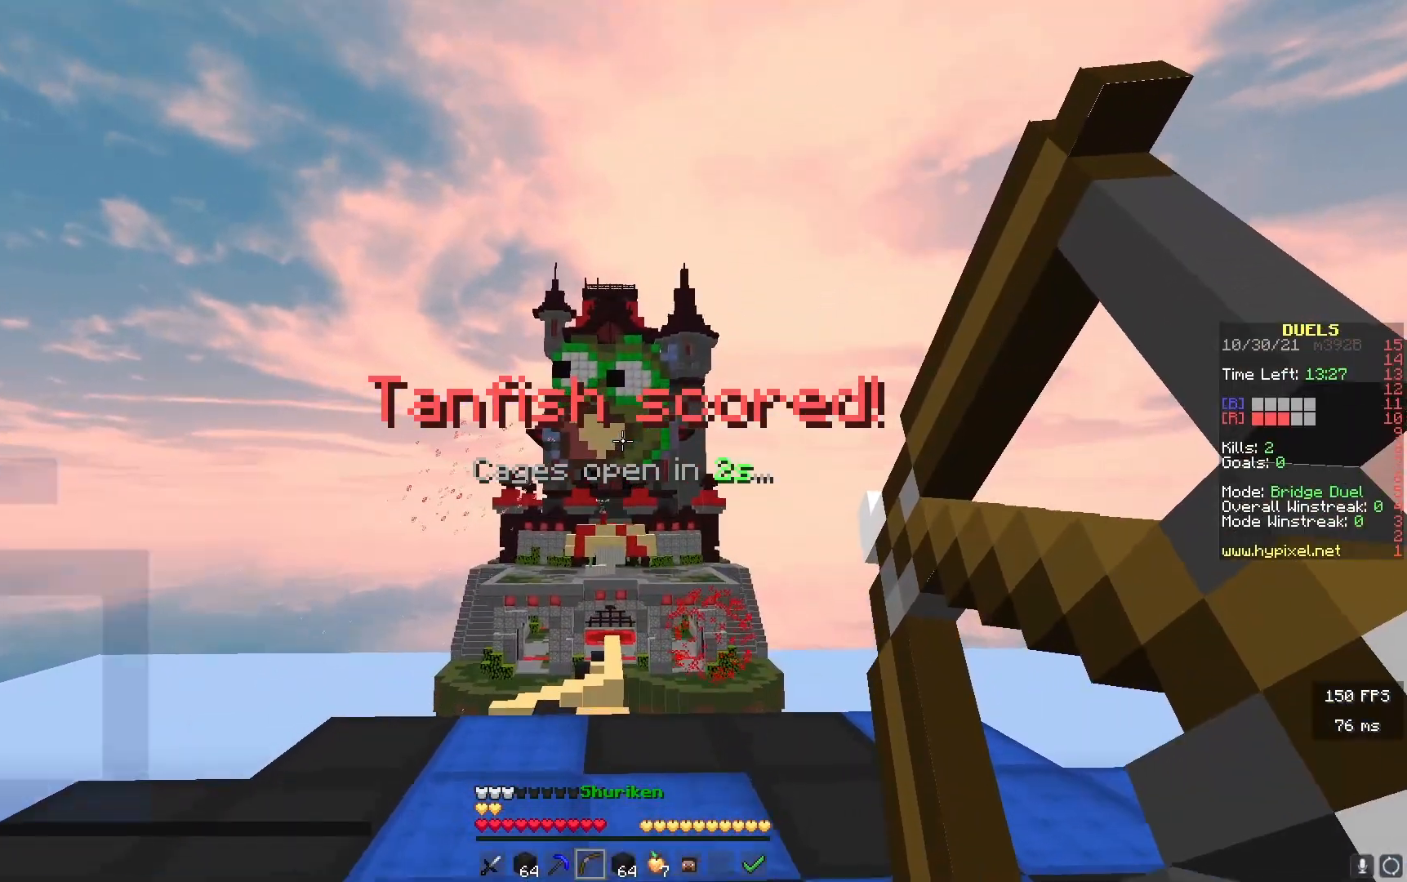
{"keys": ["a", "w"], "events": [[50, "a", "down"], [50, "d", "up"]]}
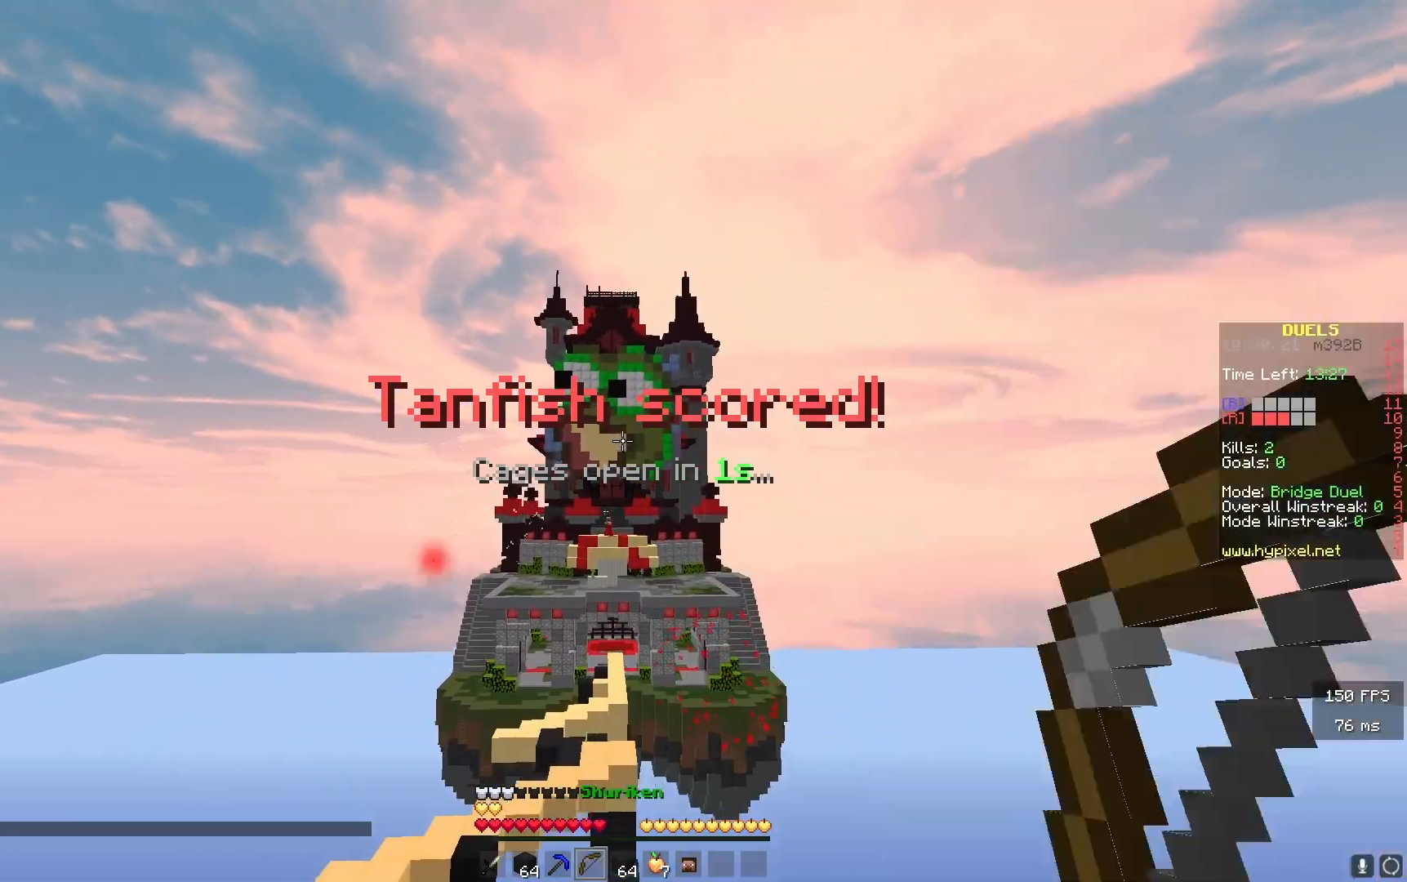
{"keys": ["a", "w"], "events": []}
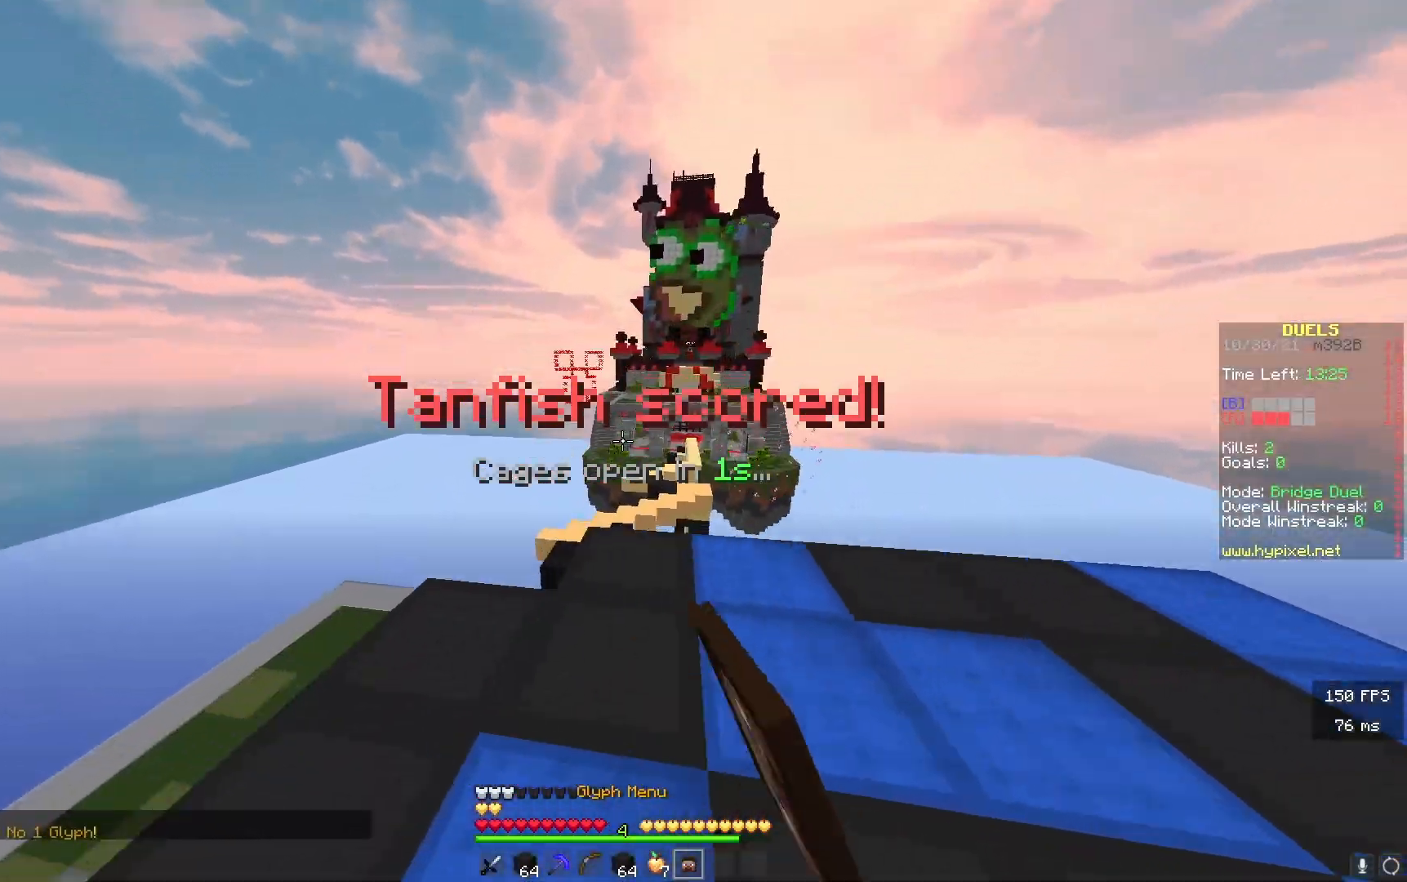
{"keys": ["w"], "events": [[350, "a", "up"]]}
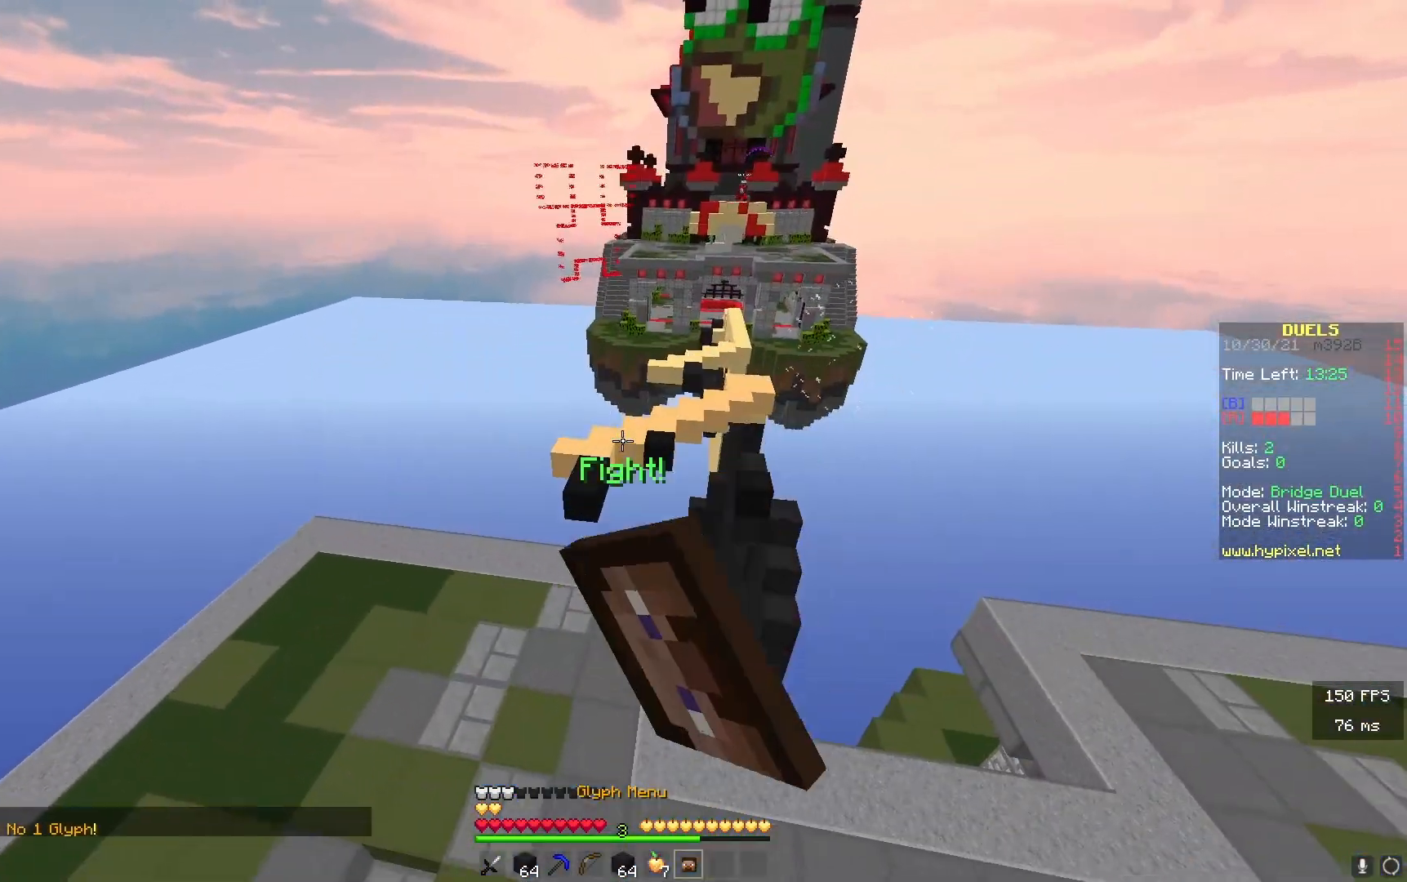
{"keys": ["a", "w"], "events": [[200, "a", "down"]]}
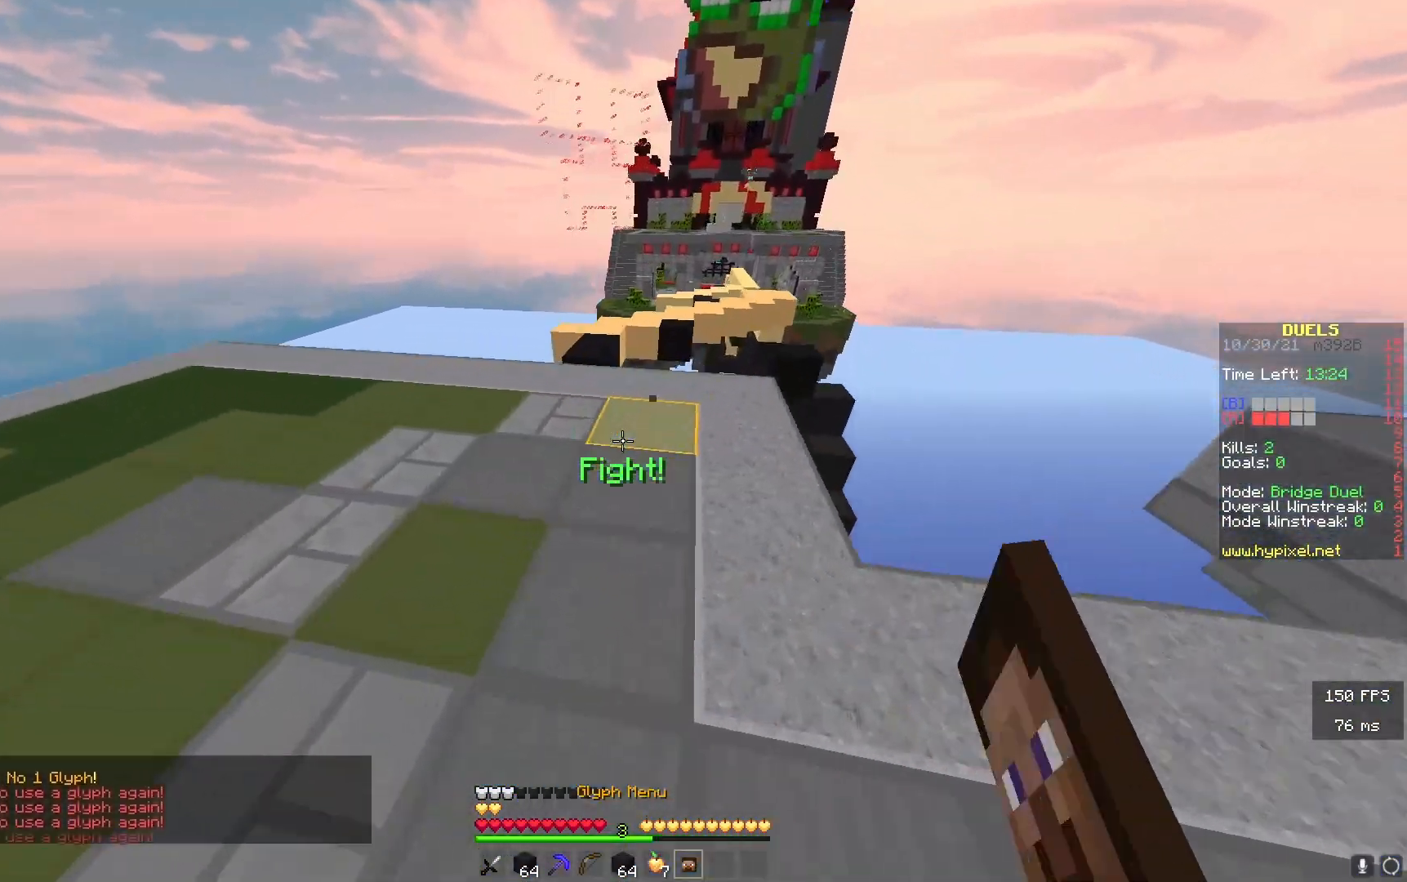
{"keys": ["w"], "events": [[117, "a", "up"]]}
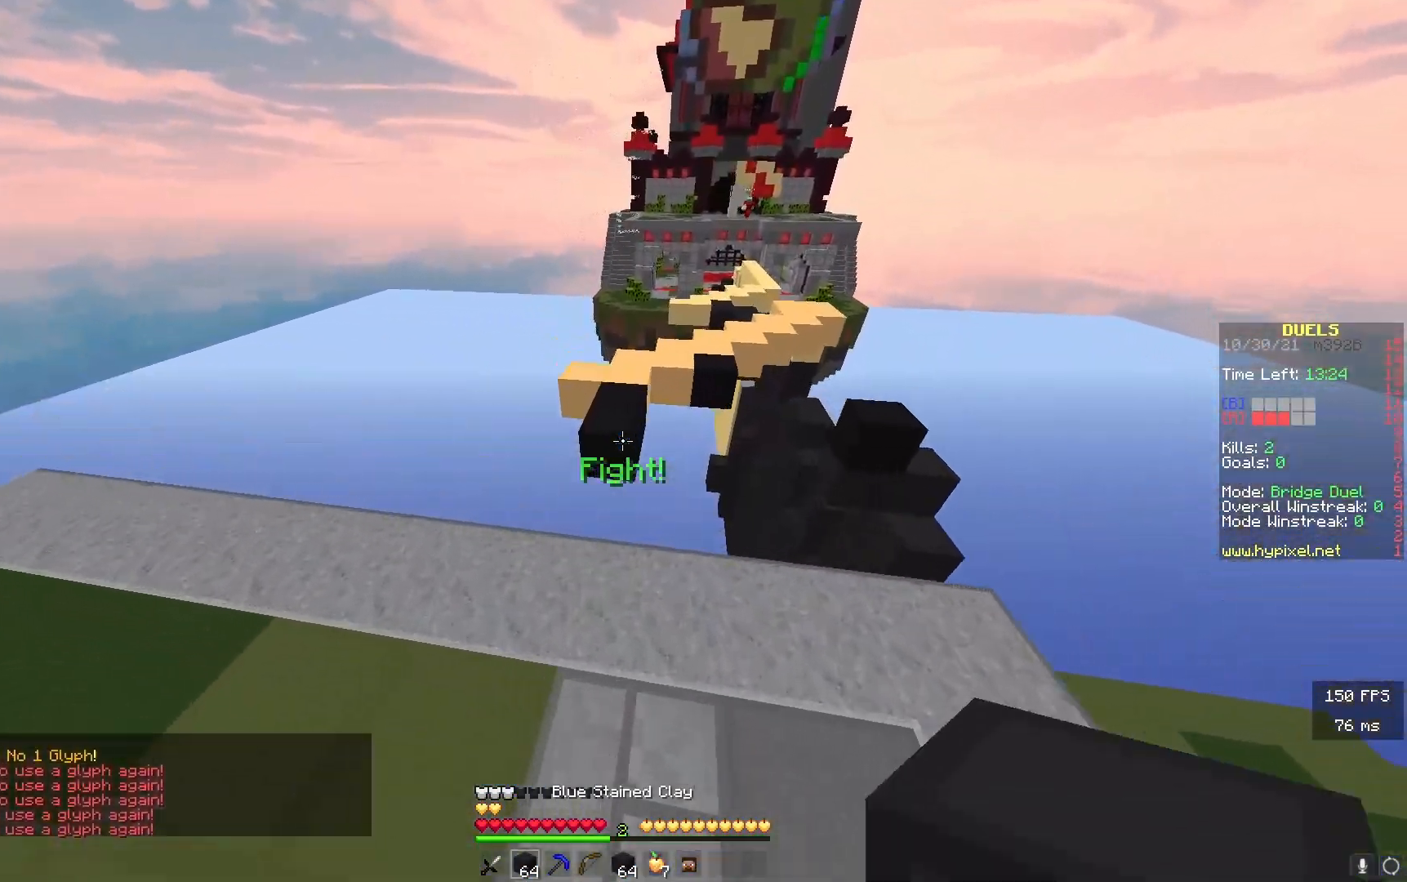
{"keys": ["w"], "events": []}
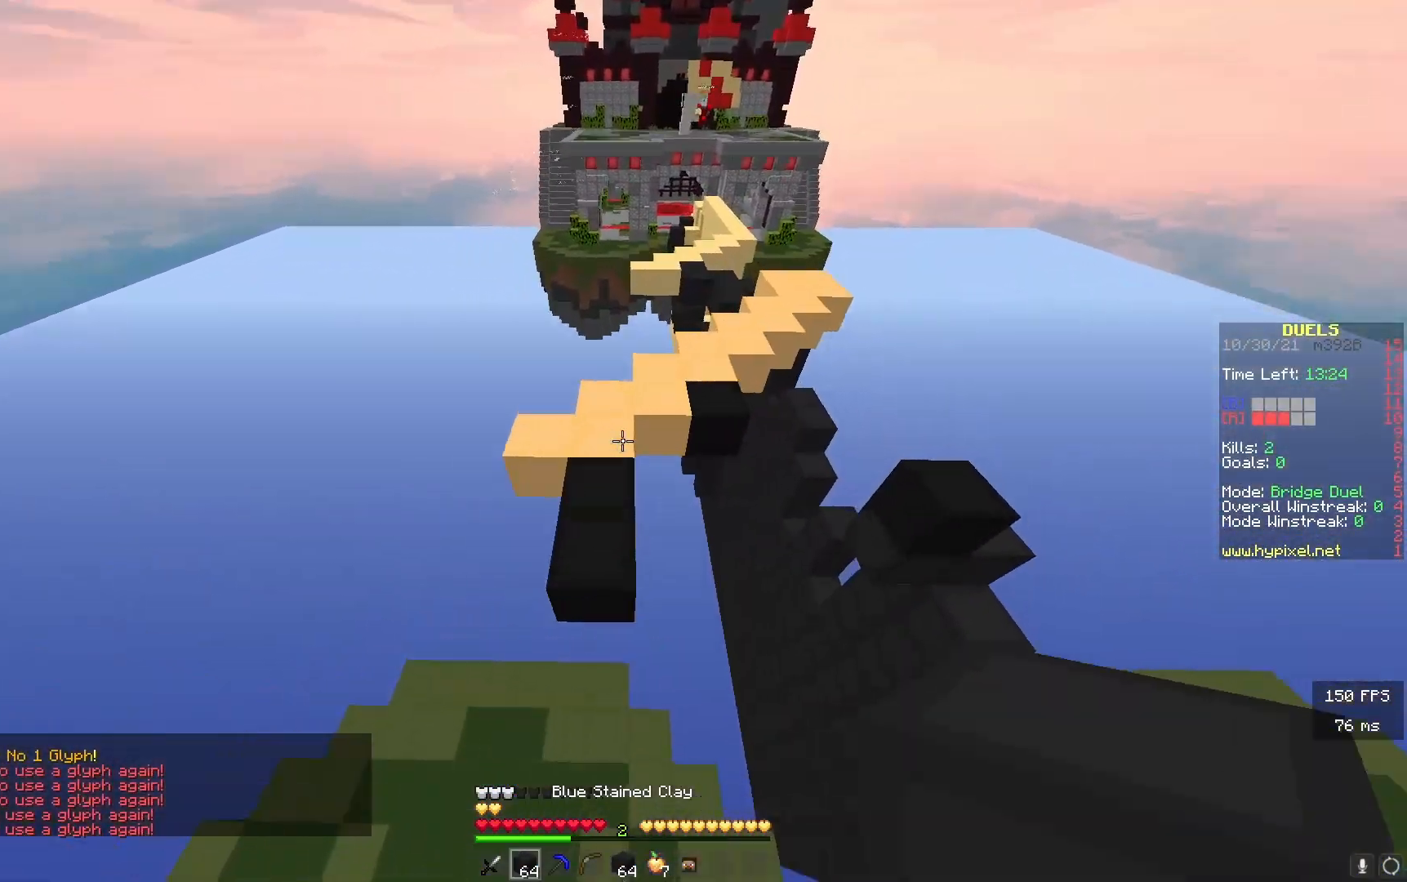
{"keys": ["d", "w"], "events": [[433, "d", "down"]]}
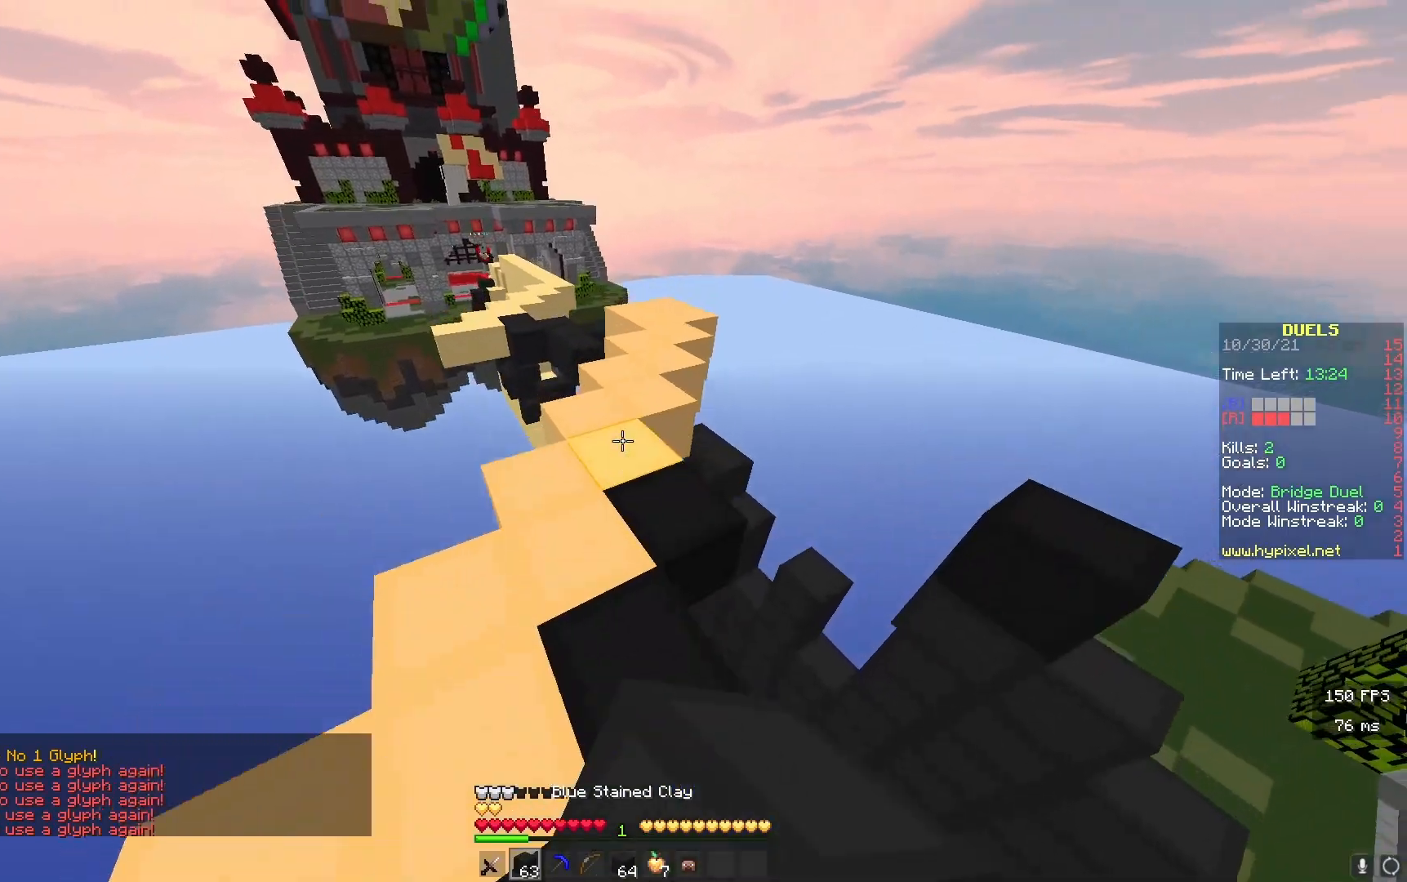
{"keys": ["w"], "events": [[133, "d", "up"]]}
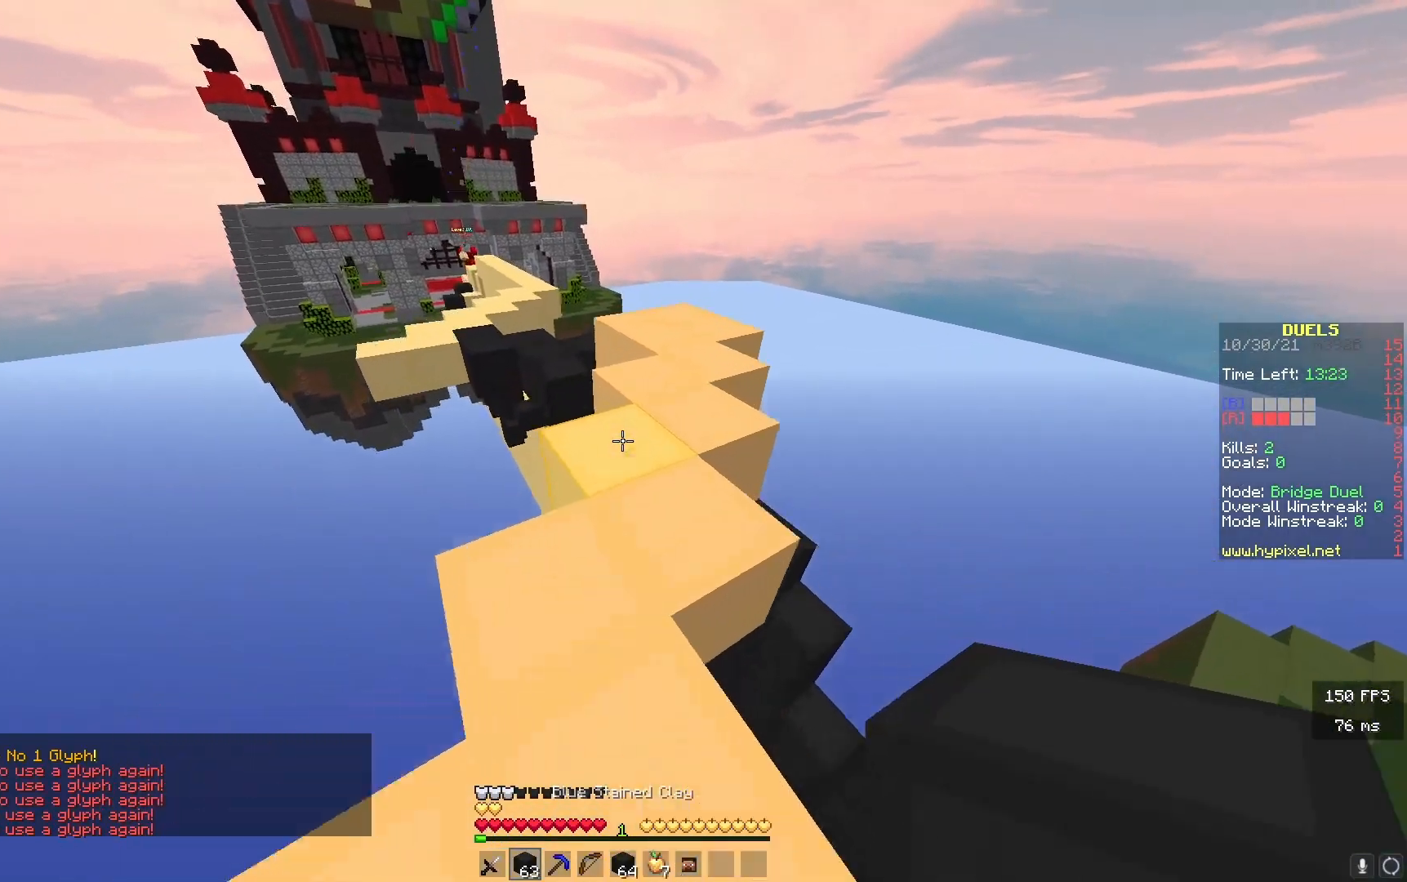
{"keys": ["w"], "events": [[100, "d", "down"], [200, "d", "up"]]}
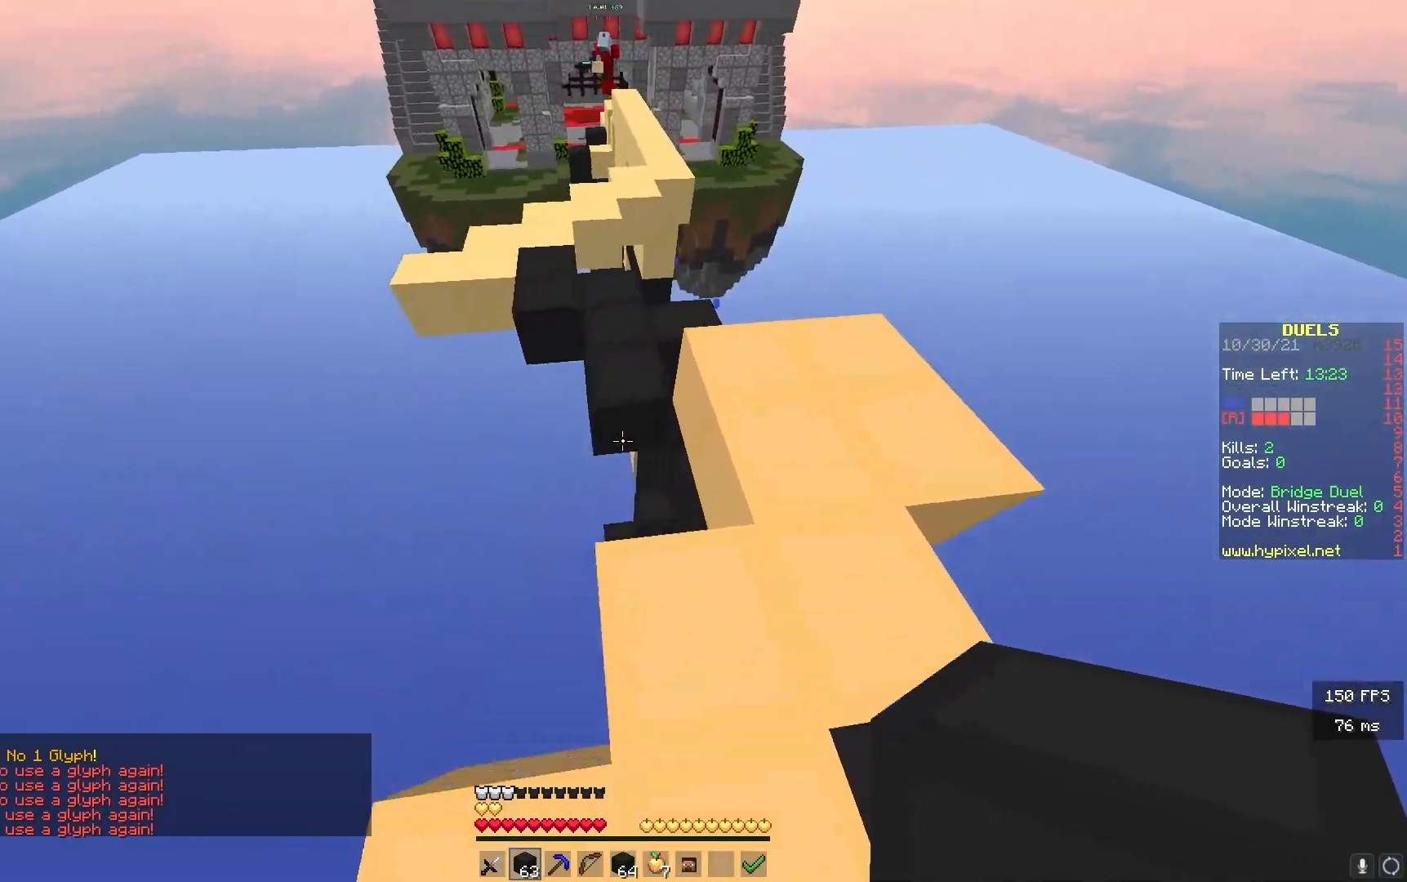
{"keys": ["a", "w"], "events": [[167, "a", "down"], [383, "a", "up"], [467, "a", "down"]]}
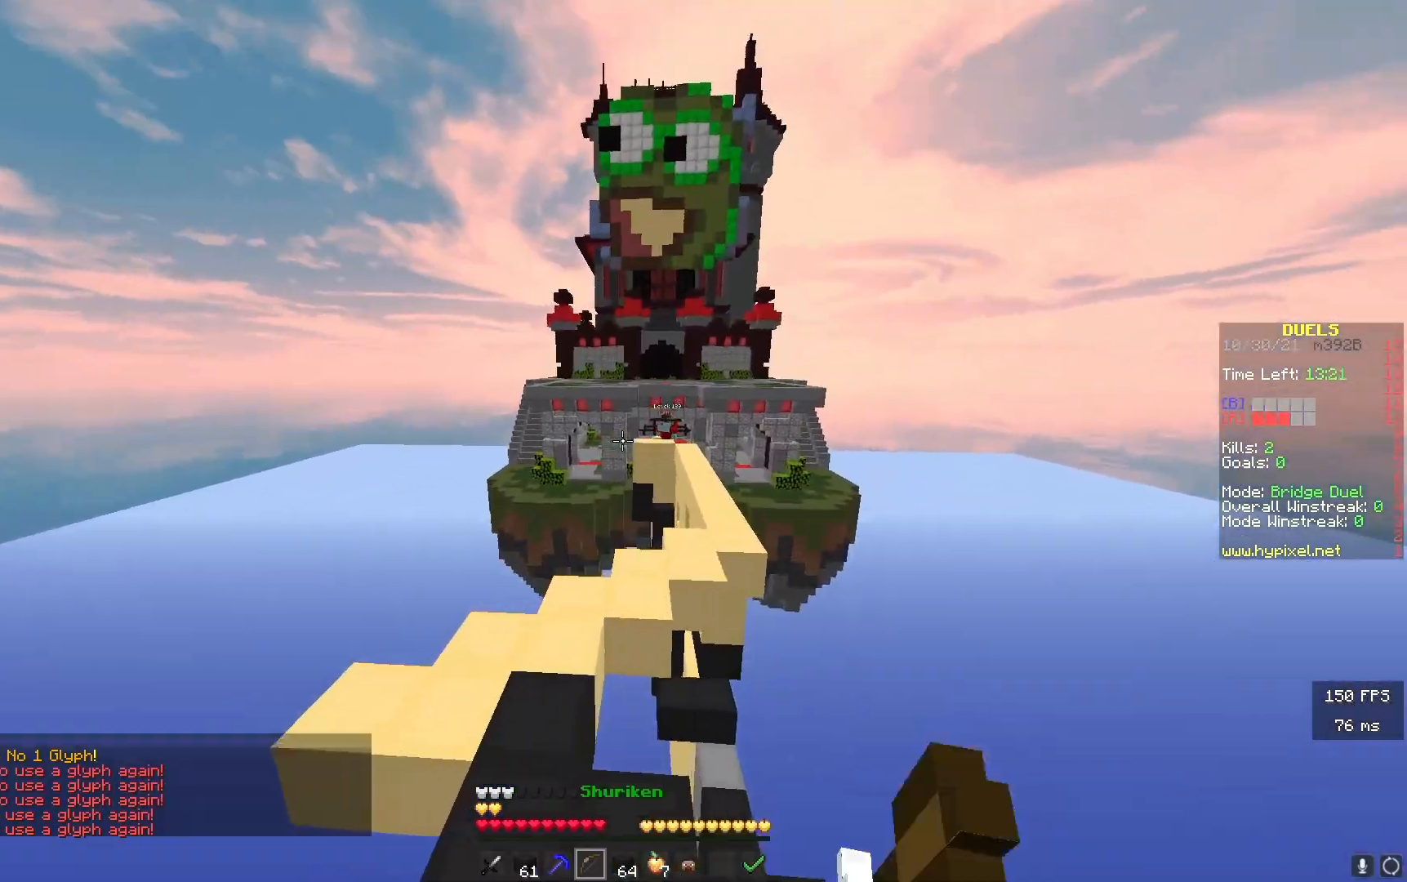
{"keys": ["a", "w"], "events": []}
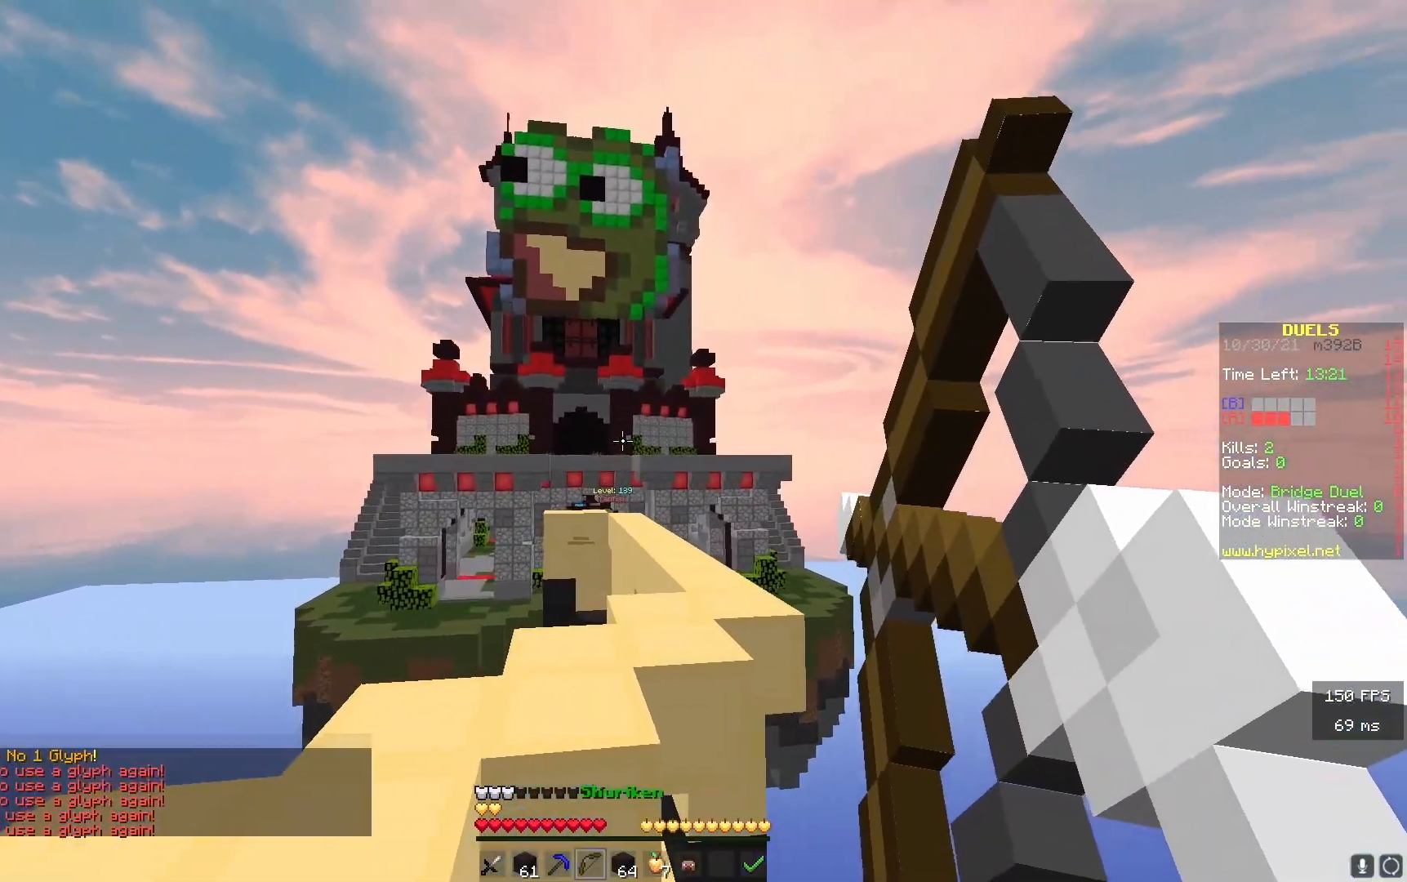
{"keys": ["w"], "events": [[83, "a", "up"]]}
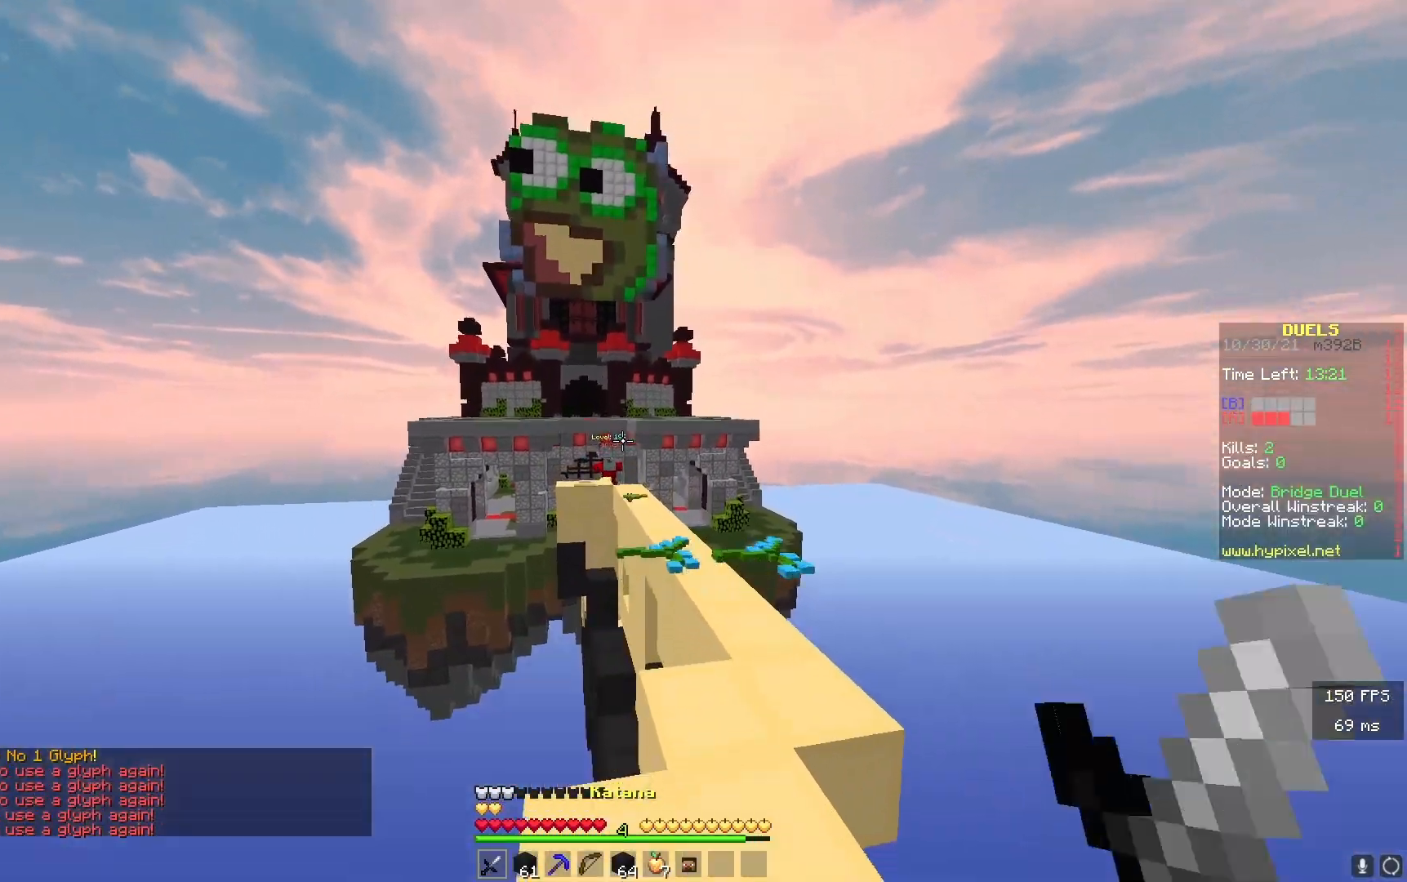
{"keys": ["w"], "events": []}
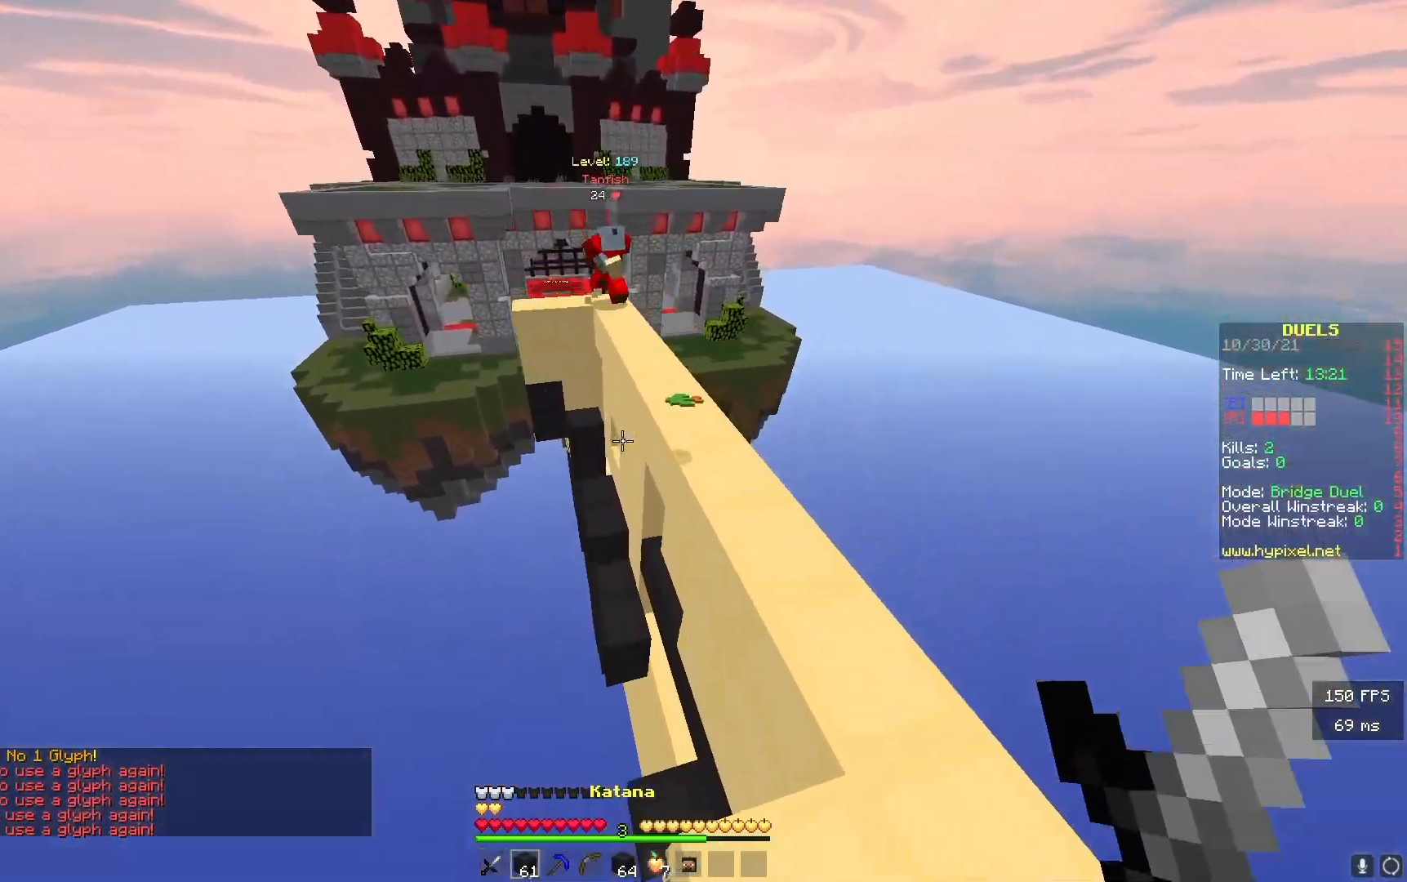
{"keys": ["a", "w"], "events": [[383, "a", "down"]]}
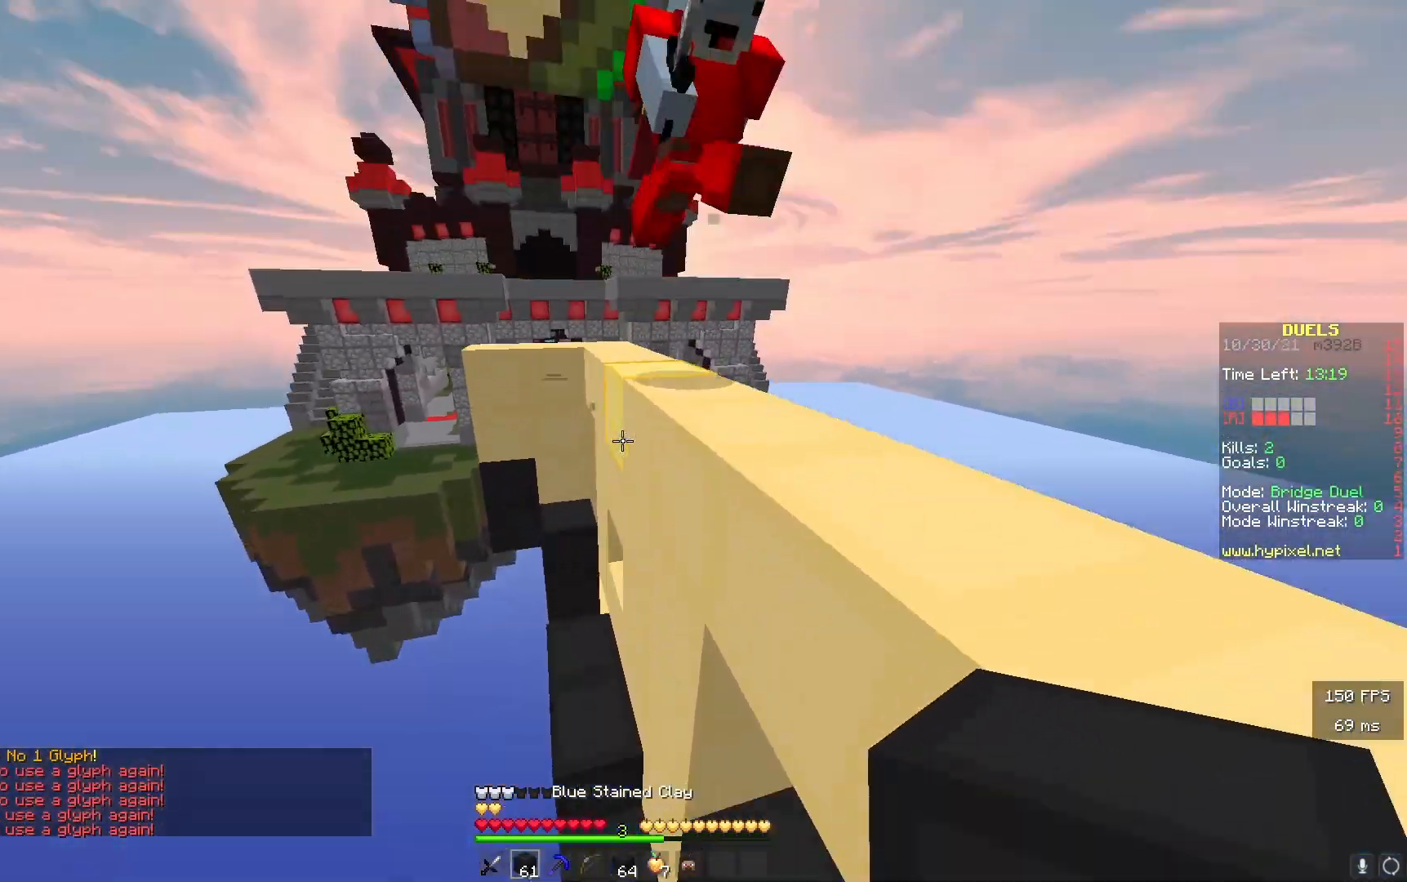
{"keys": ["w"], "events": [[67, "a", "up"]]}
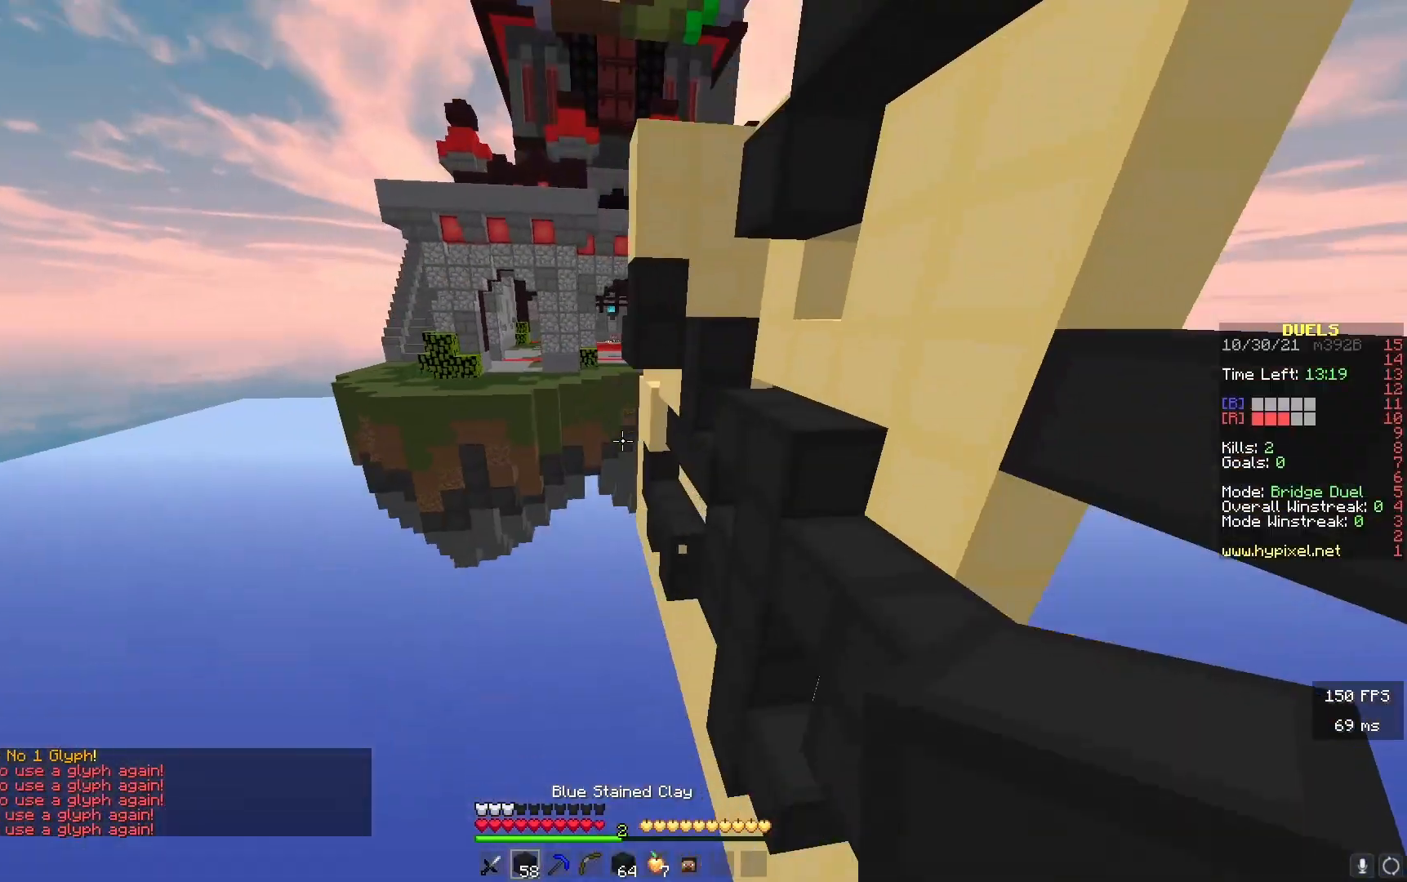
{"keys": ["w"], "events": [[83, "d", "down"], [233, "d", "up"]]}
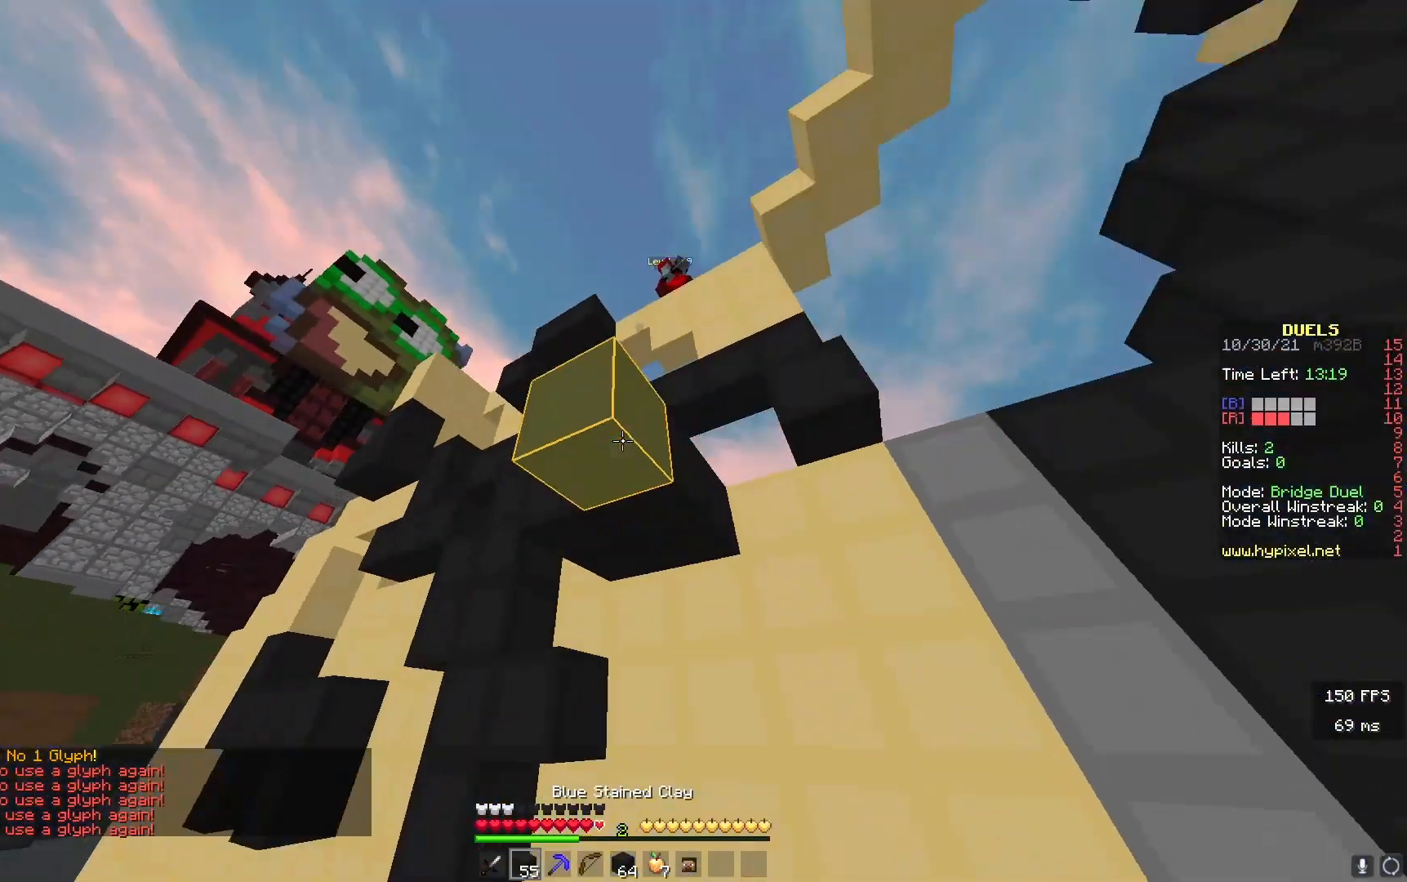
{"keys": ["w"], "events": []}
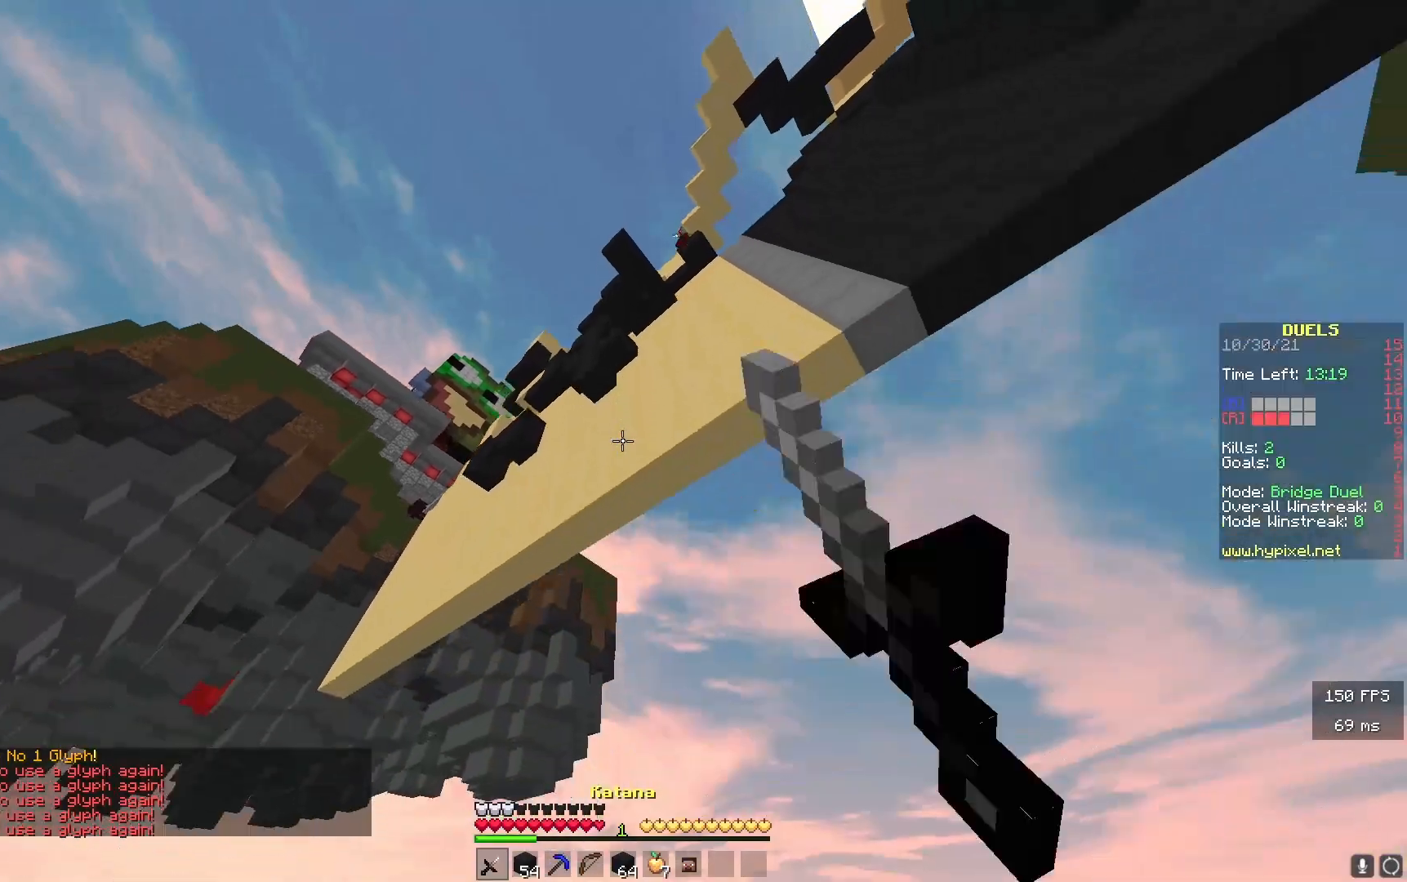
{"keys": ["w"], "events": []}
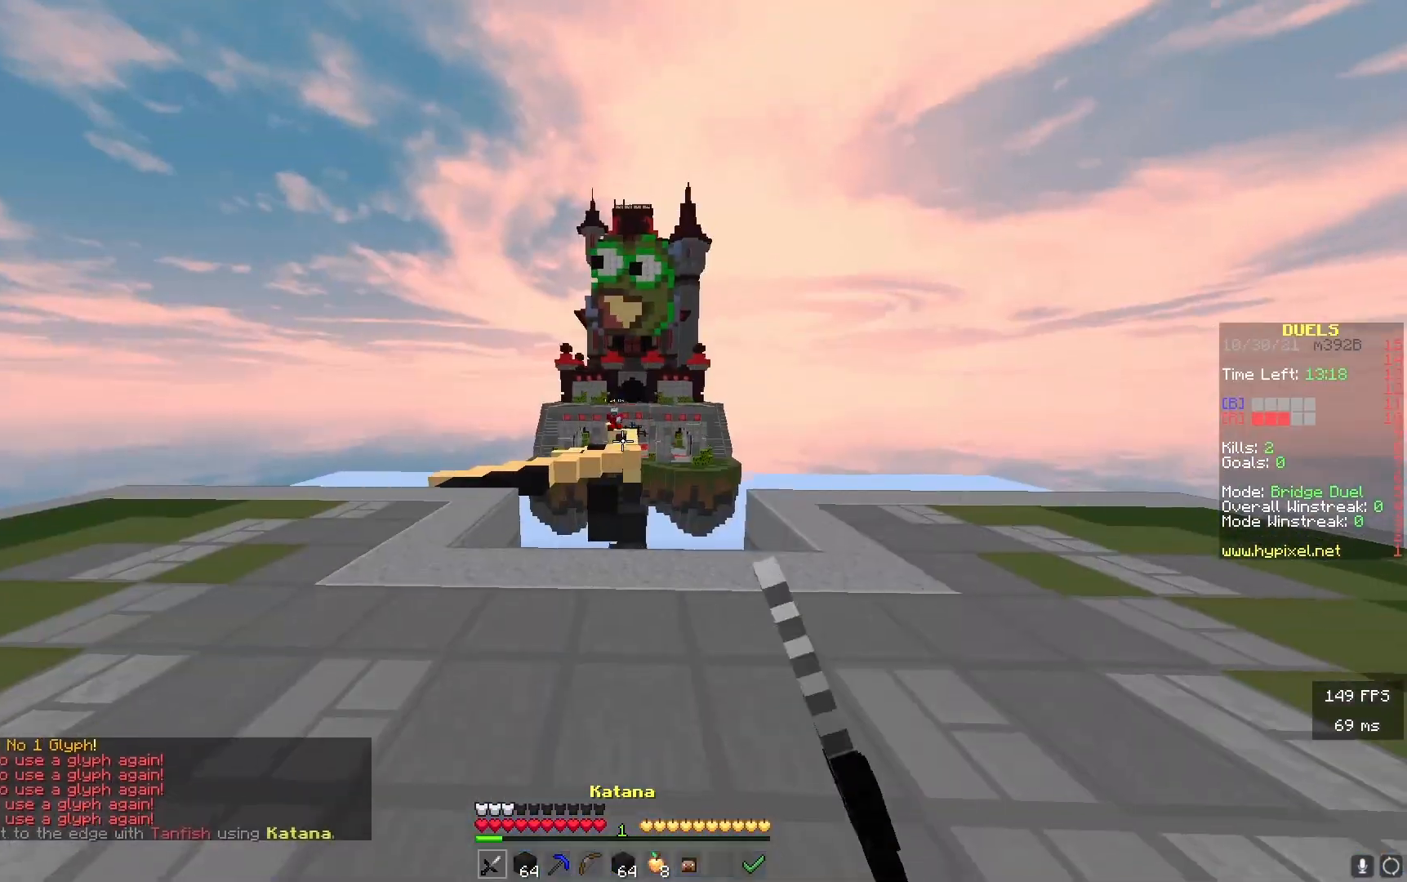
{"keys": ["a", "w"], "events": [[350, "a", "down"]]}
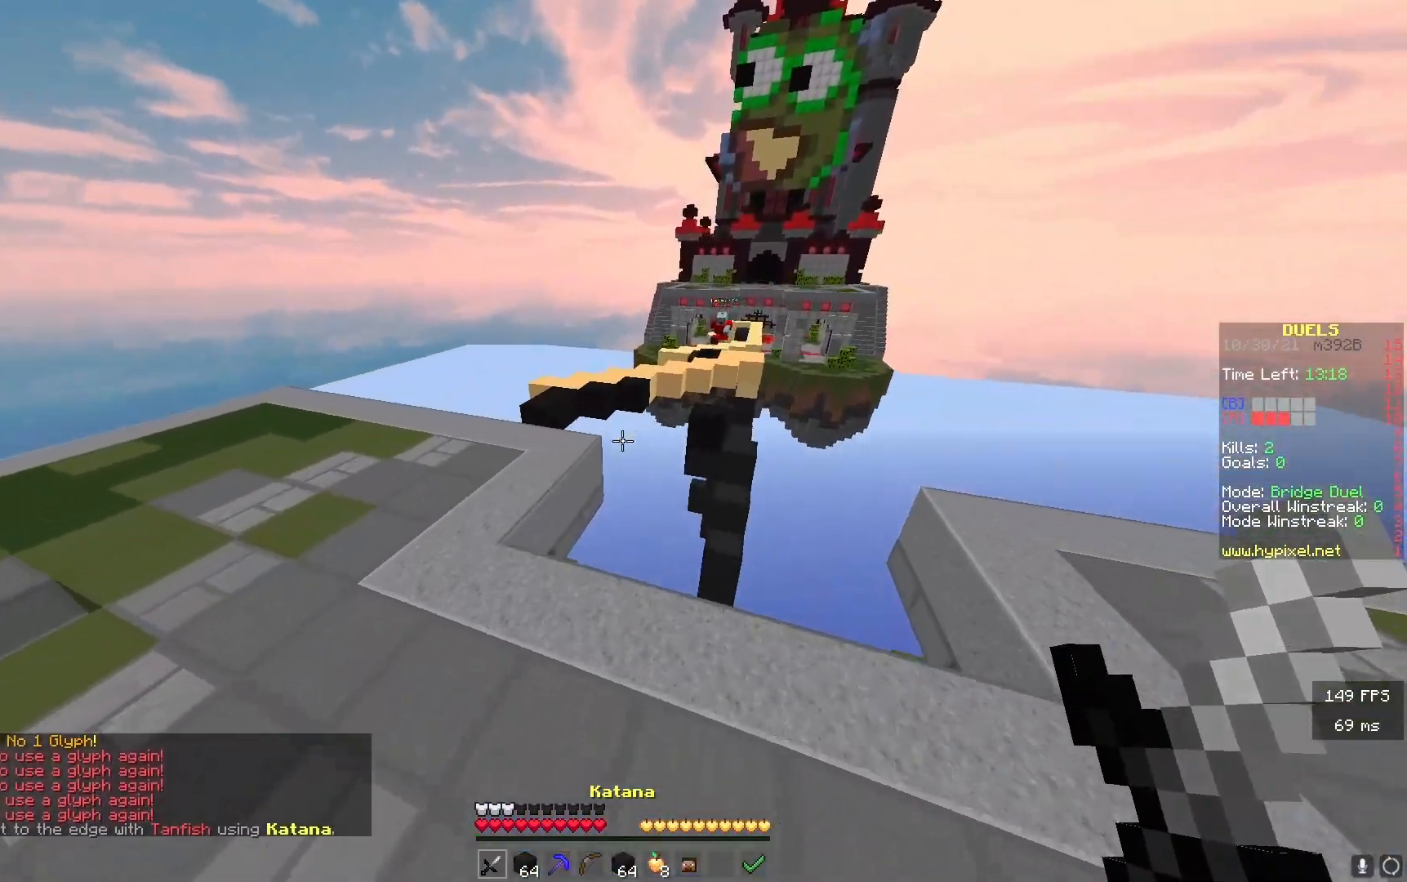
{"keys": ["a", "w"], "events": []}
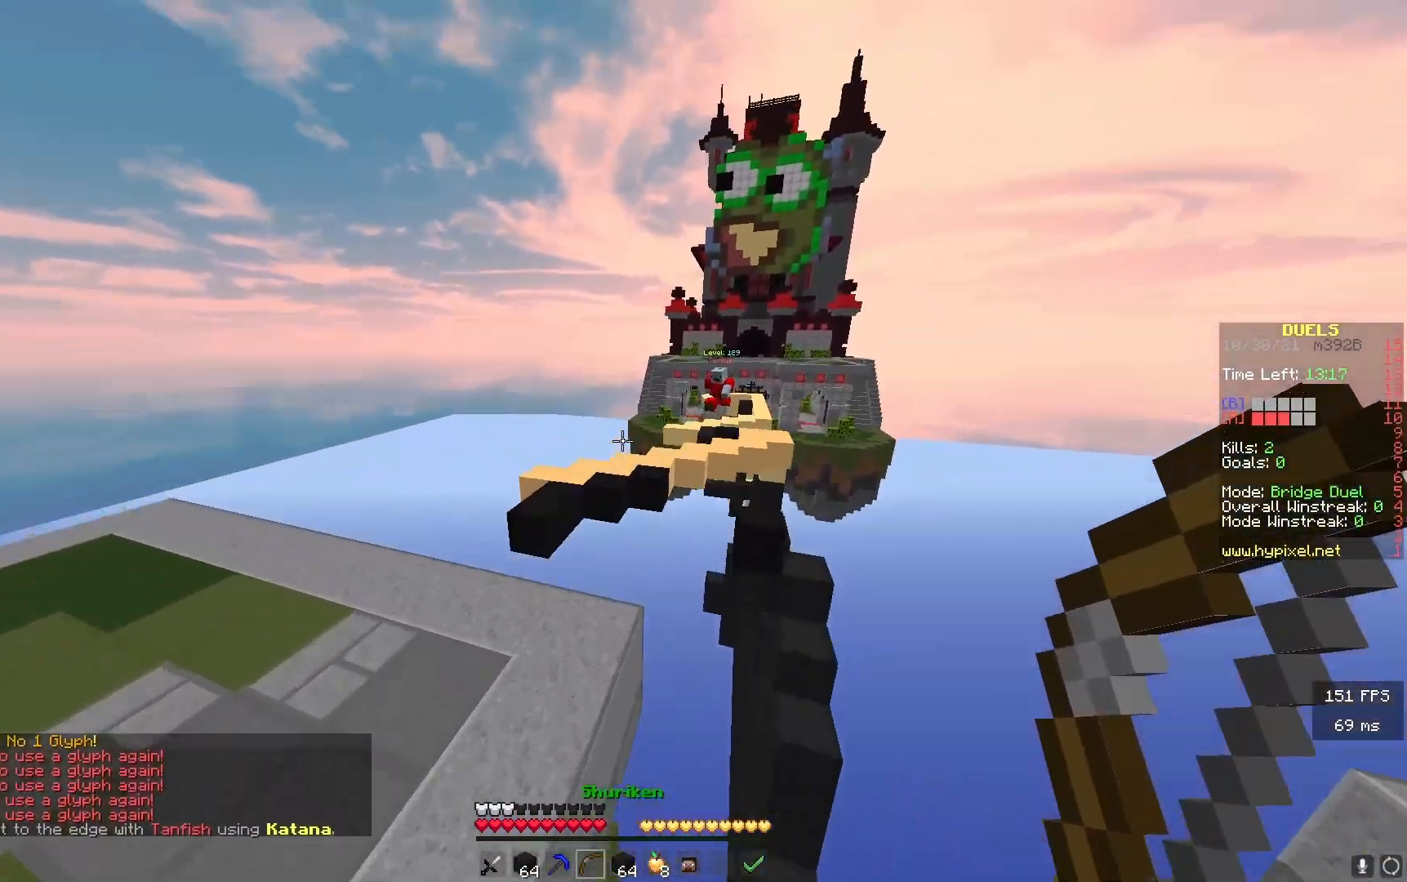
{"keys": ["a", "w"], "events": []}
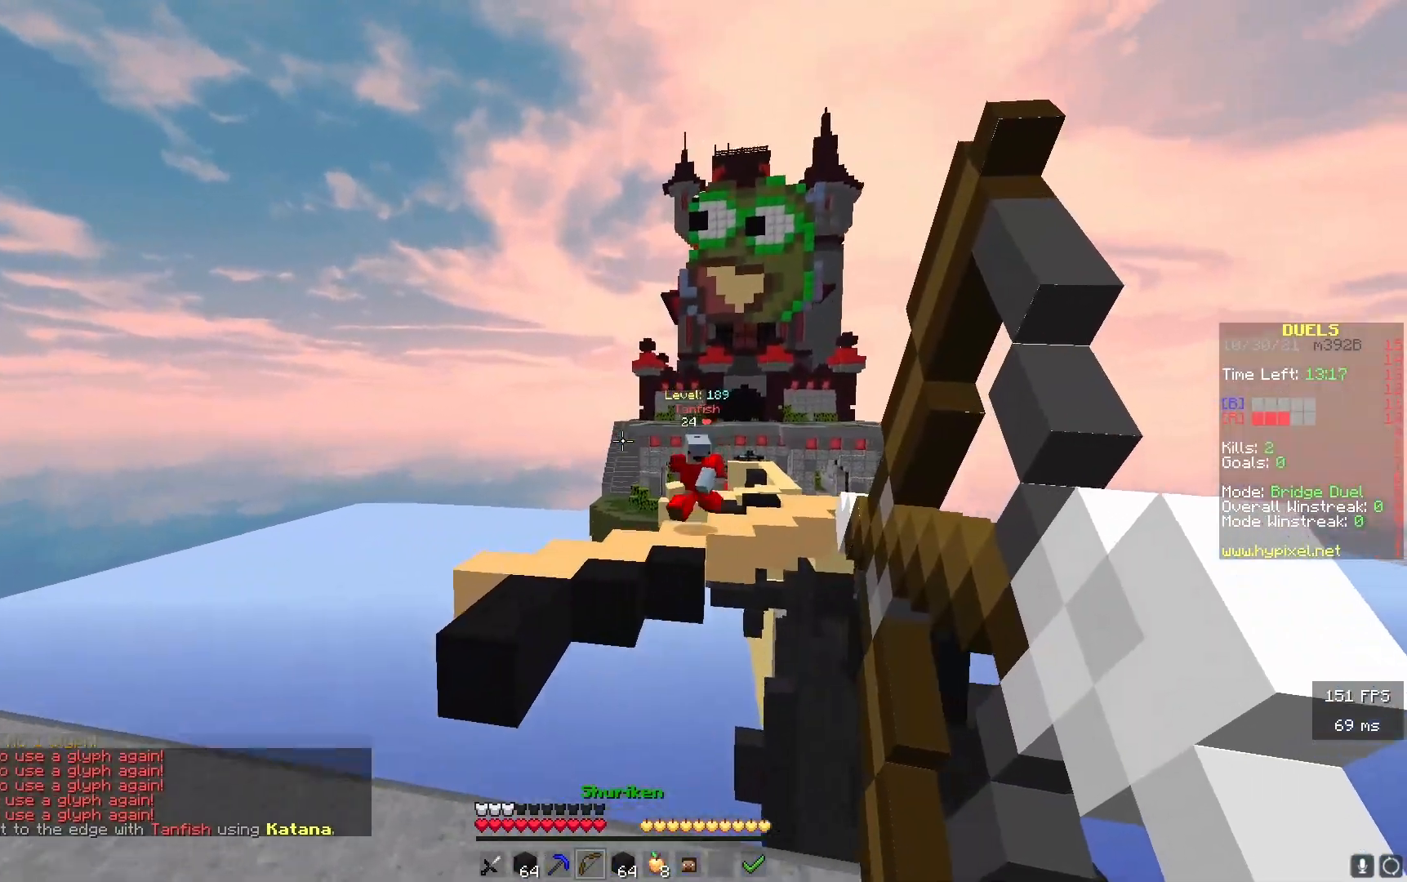
{"keys": ["w"], "events": [[383, "a", "up"]]}
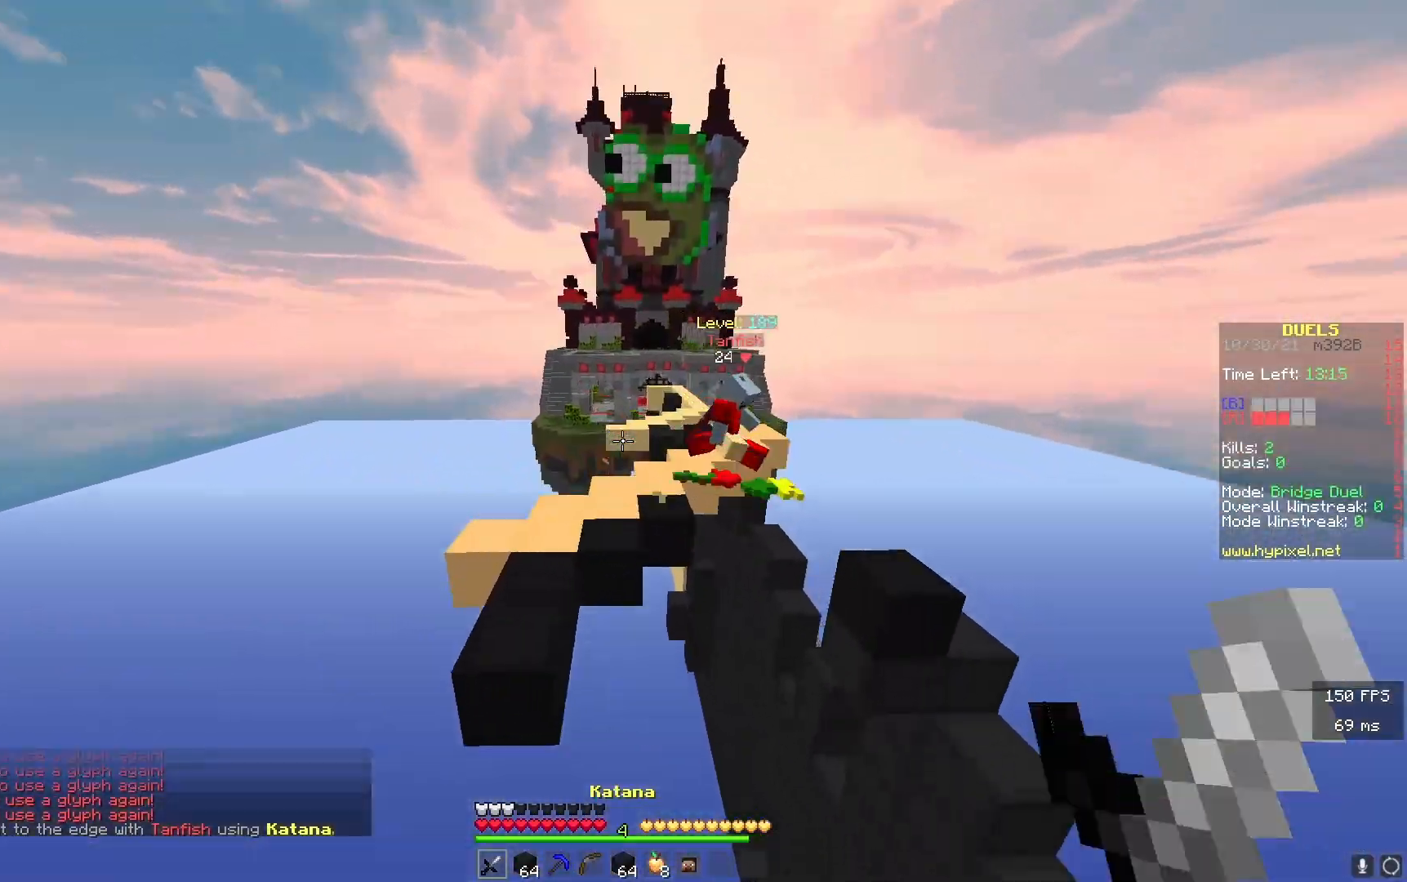
{"keys": ["a", "w"], "events": [[133, "a", "down"]]}
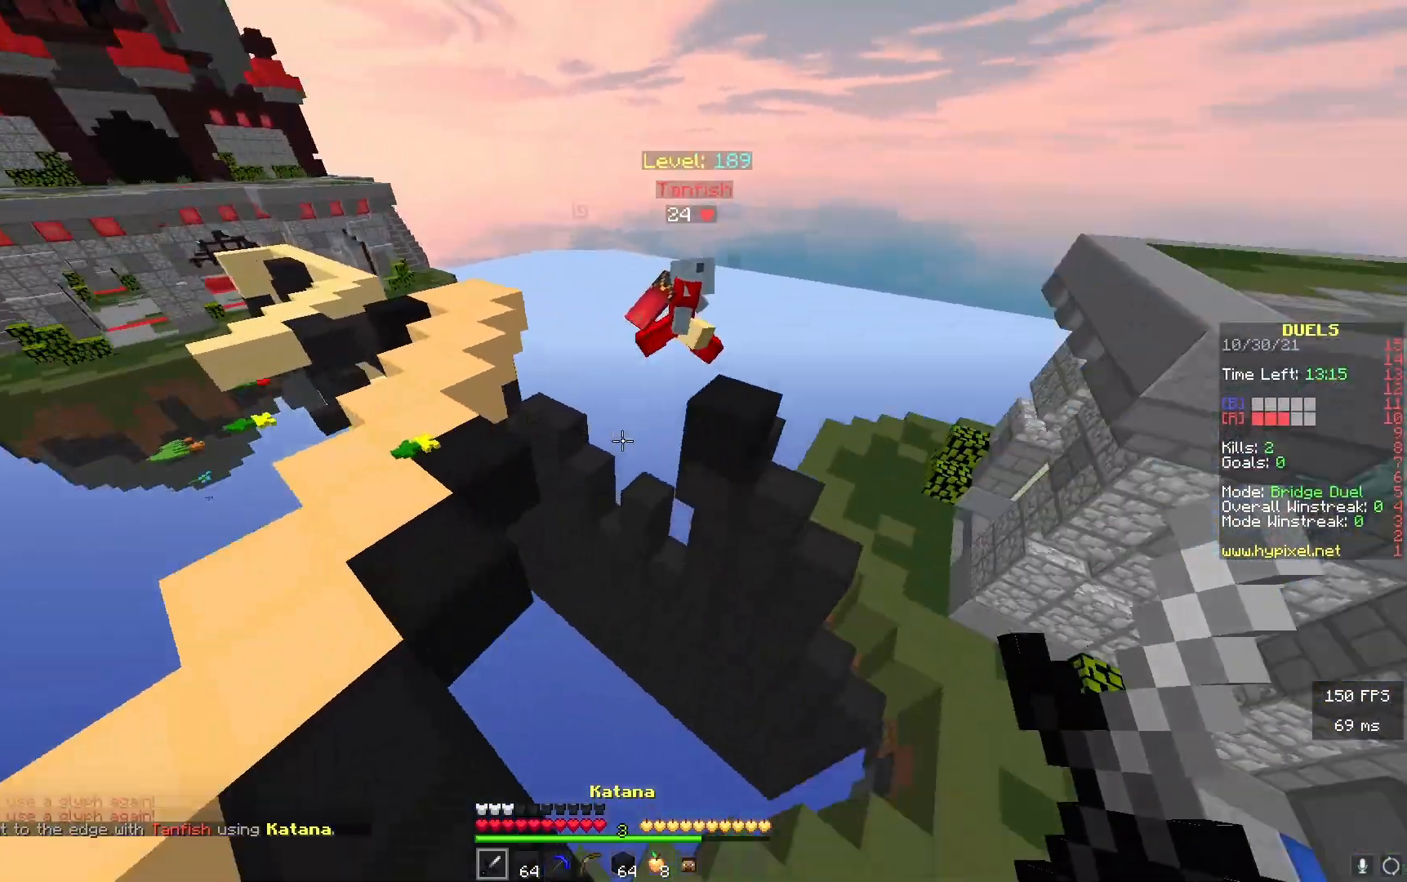
{"keys": ["d", "w"], "events": [[17, "a", "up"], [17, "d", "down"]]}
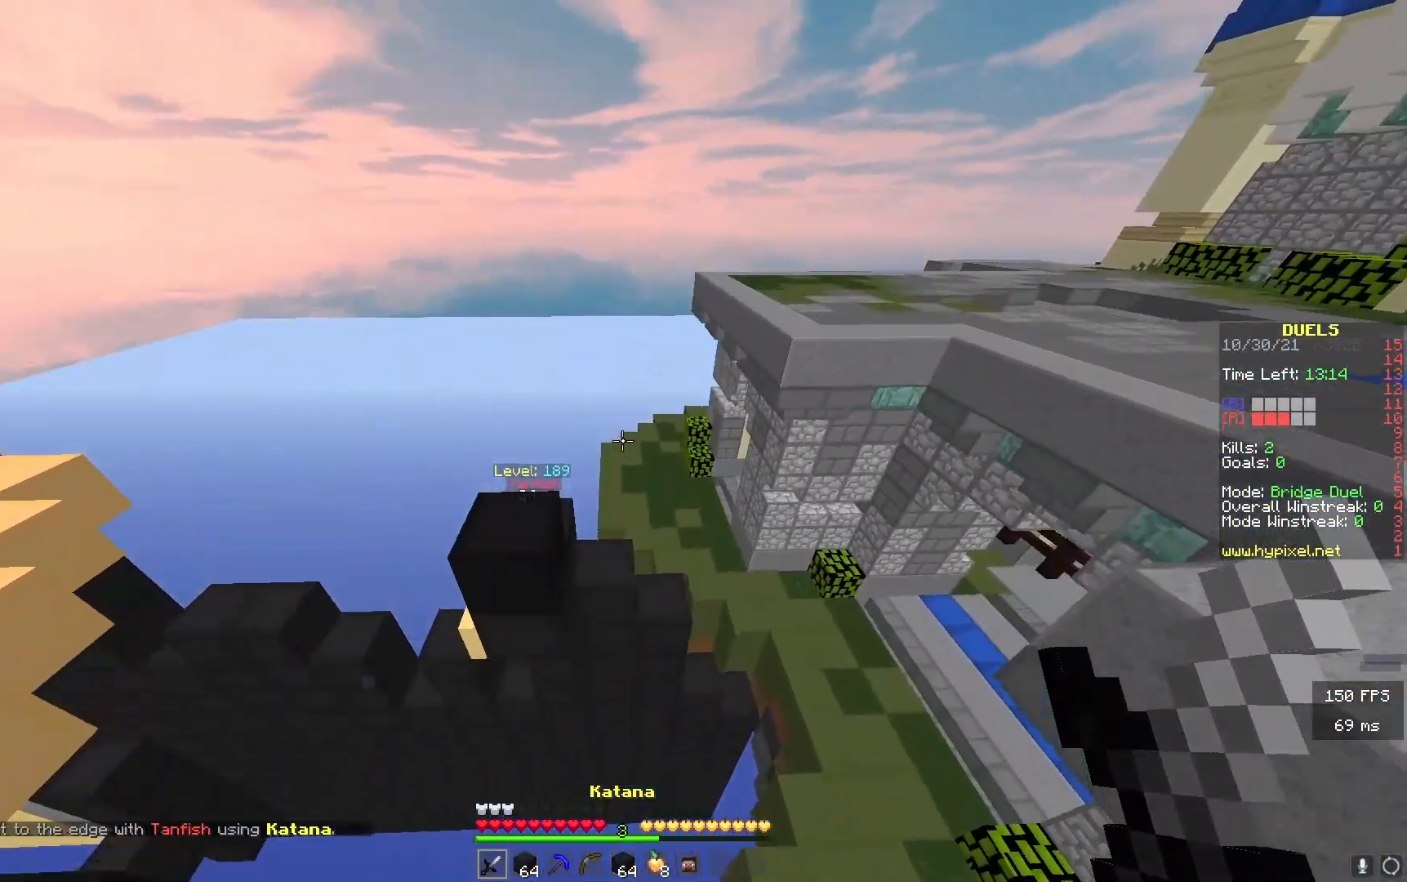
{"keys": ["w"], "events": [[450, "d", "up"]]}
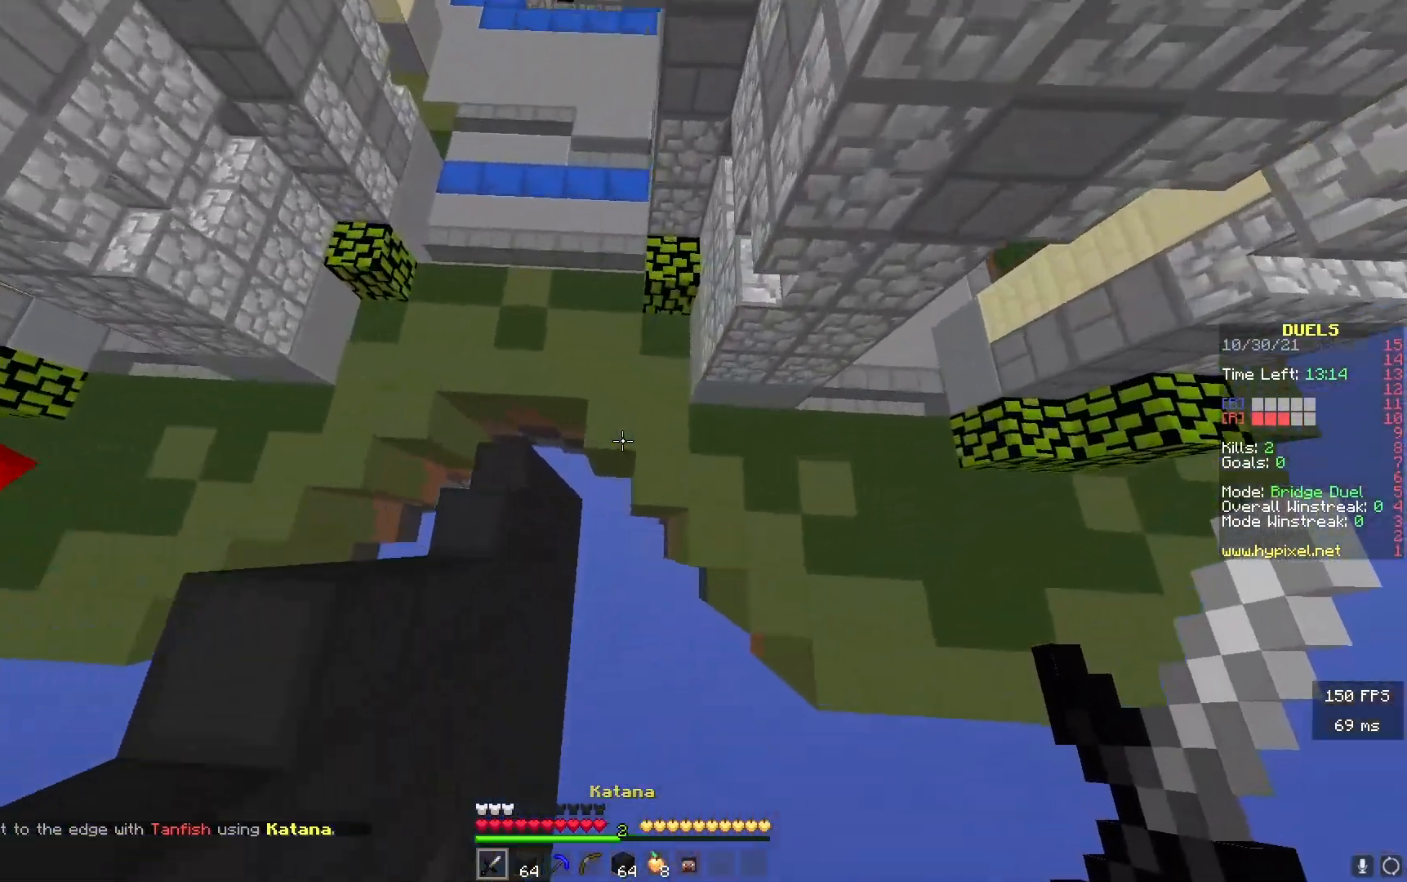
{"keys": ["w"], "events": []}